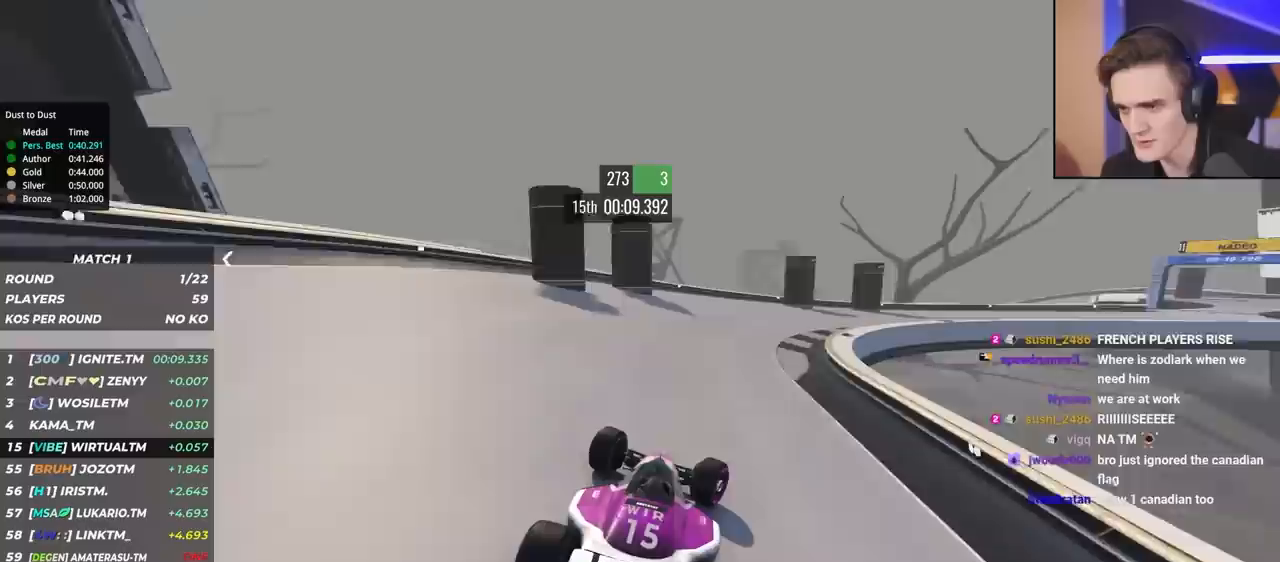
Gameplay with keyboard; each line is a JSON object with the keys held at the frame after it. "events" lists presses ("down") and releases ("up") of "brake", "down", "left", "right" and "up" between this image and that frame as [ms after this image, input, new state], when the widget could be followed in between. No other keys are recorded. Mouse input is not recorded. Key names are as the overlay labels them; some are game actions (e.g. jump) rather than physical keys.
{"keys": ["right", "up"], "events": []}
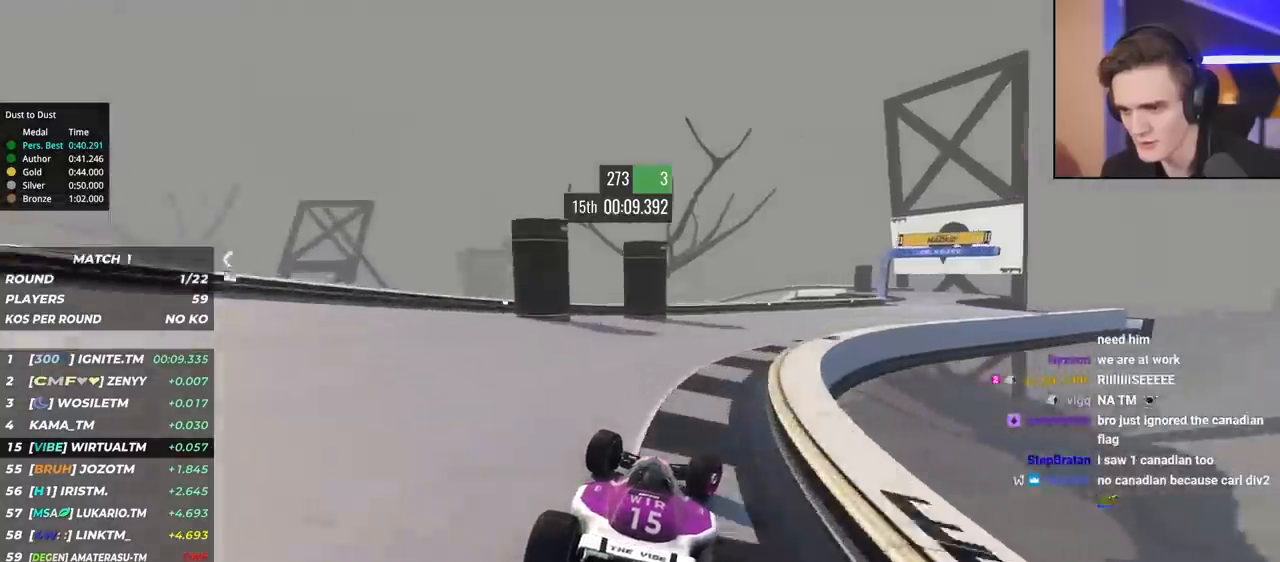
{"keys": ["right", "up"], "events": []}
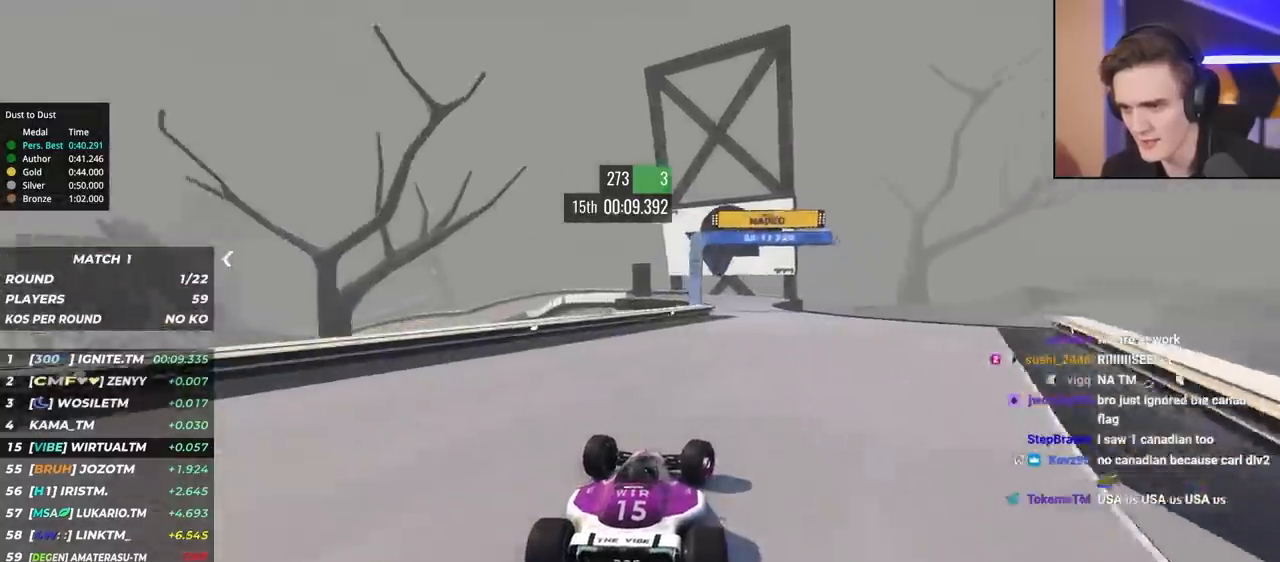
{"keys": ["left", "up"], "events": [[117, "right", "up"], [217, "left", "down"]]}
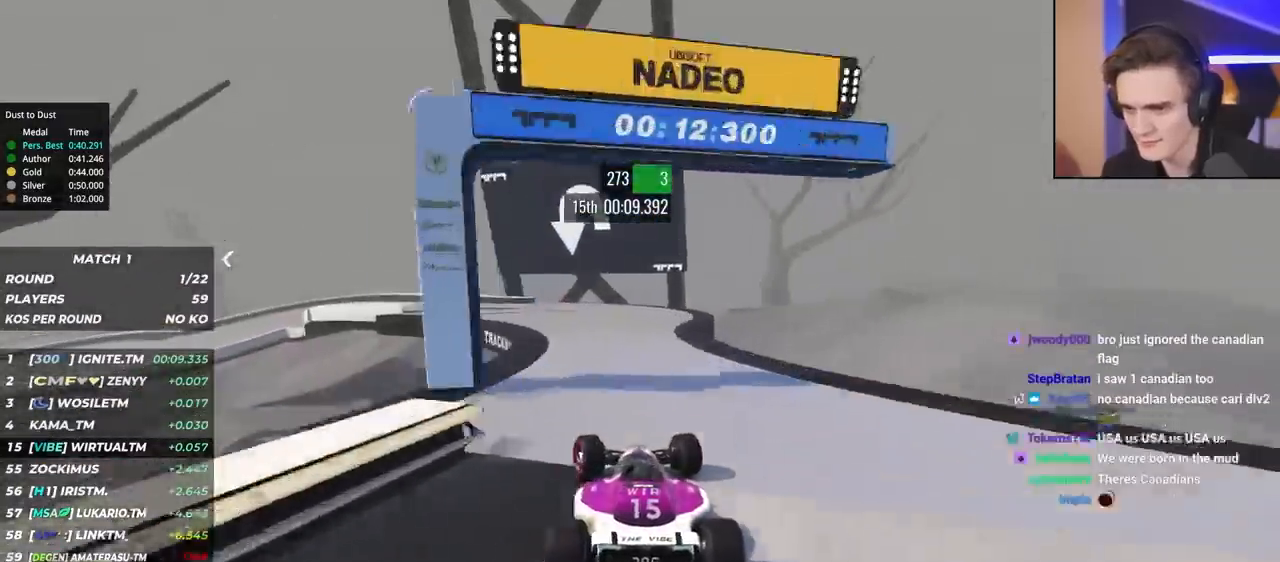
{"keys": ["left", "up"], "events": []}
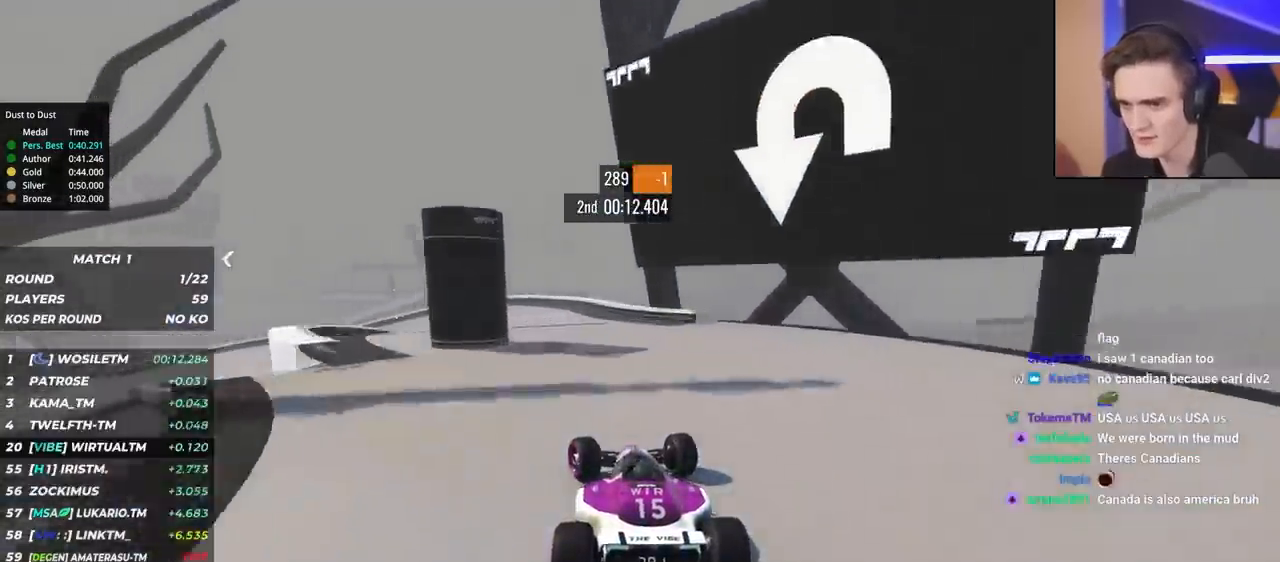
{"keys": ["brake", "left", "up"], "events": [[17, "brake", "down"]]}
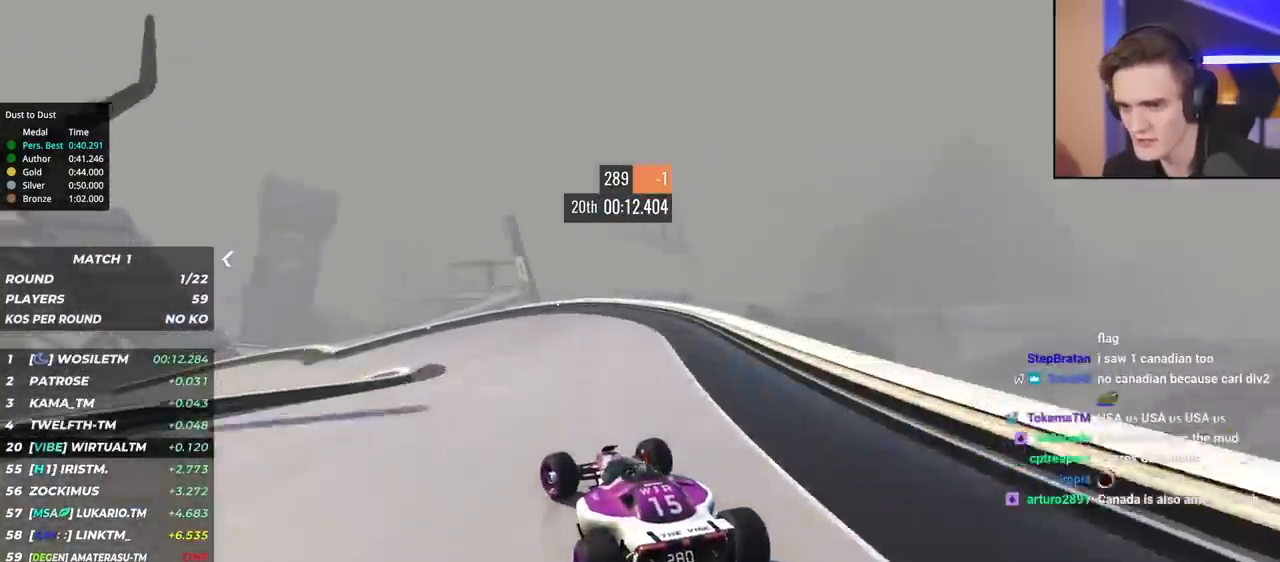
{"keys": ["left", "up"], "events": [[117, "brake", "up"]]}
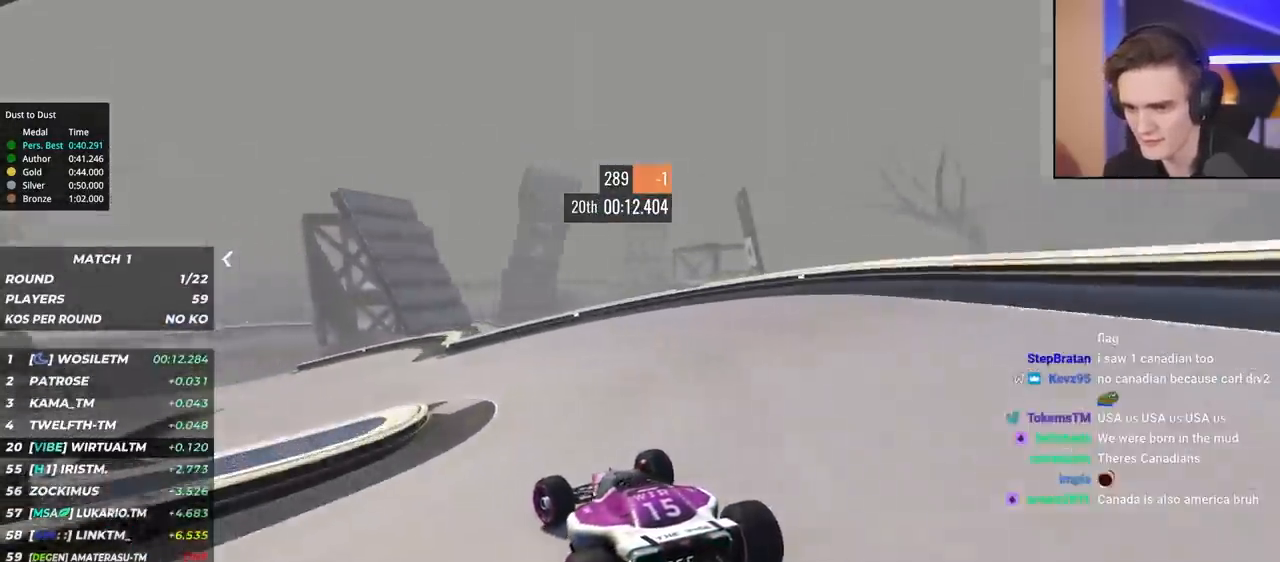
{"keys": ["left", "up"], "events": []}
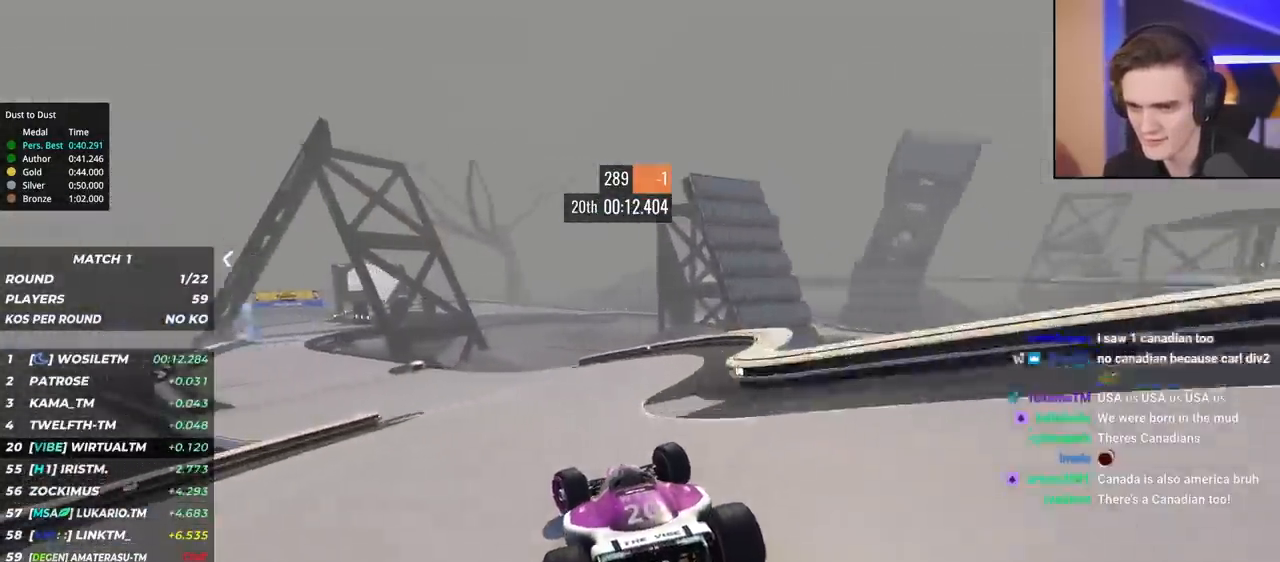
{"keys": ["left", "up"], "events": []}
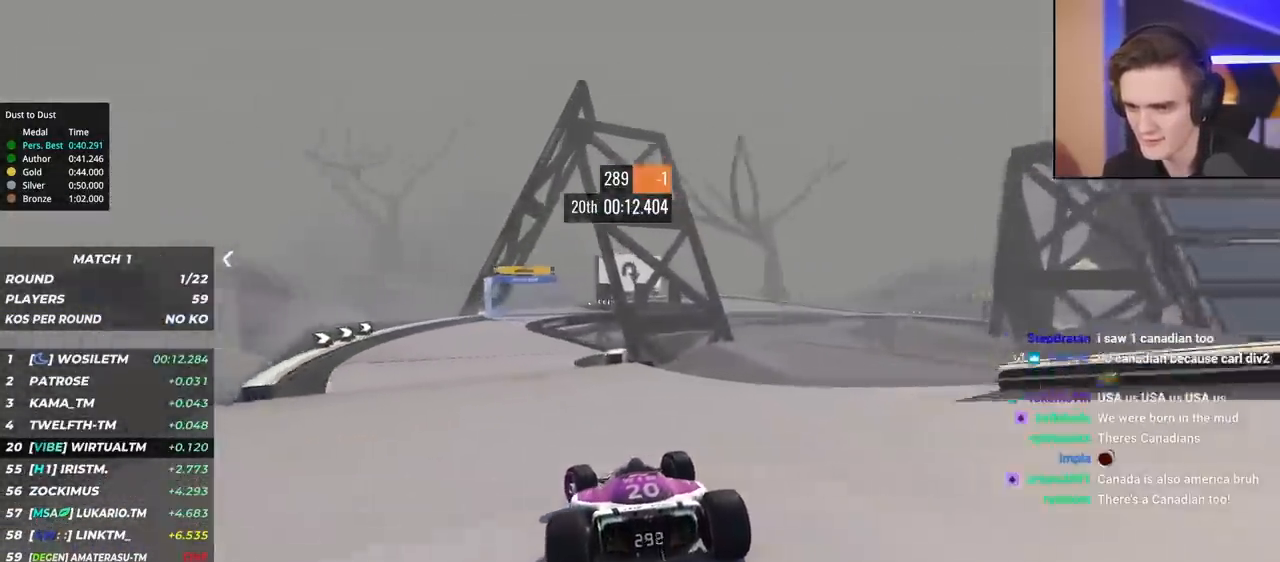
{"keys": ["right", "up"], "events": [[217, "left", "up"], [350, "right", "down"]]}
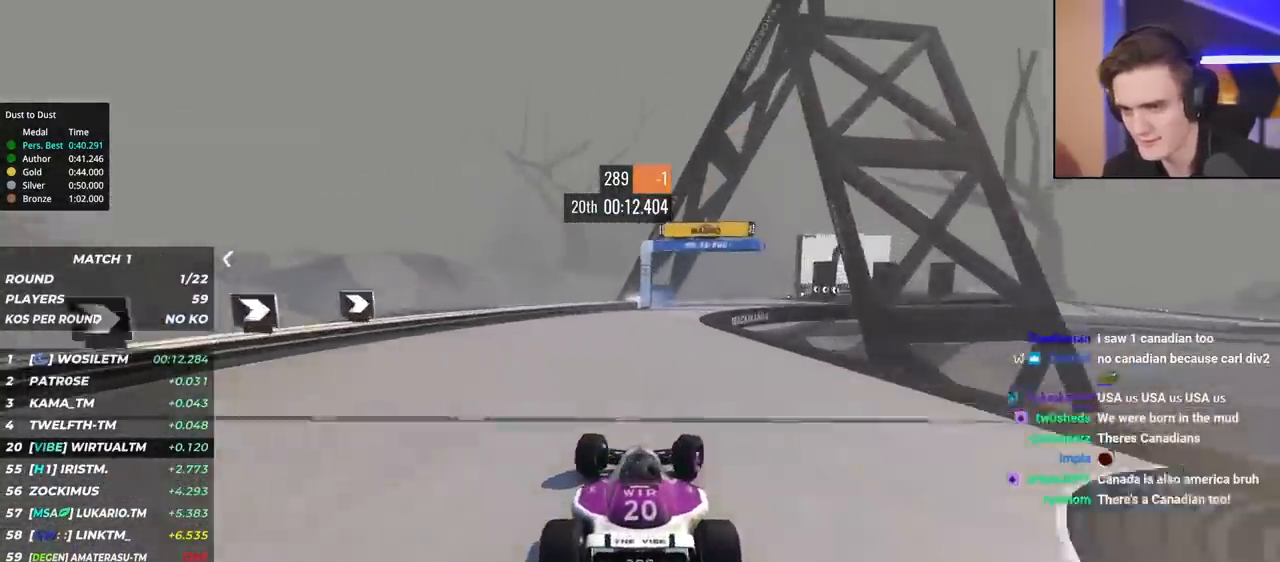
{"keys": ["right", "up"], "events": [[50, "right", "up"], [83, "right", "down"]]}
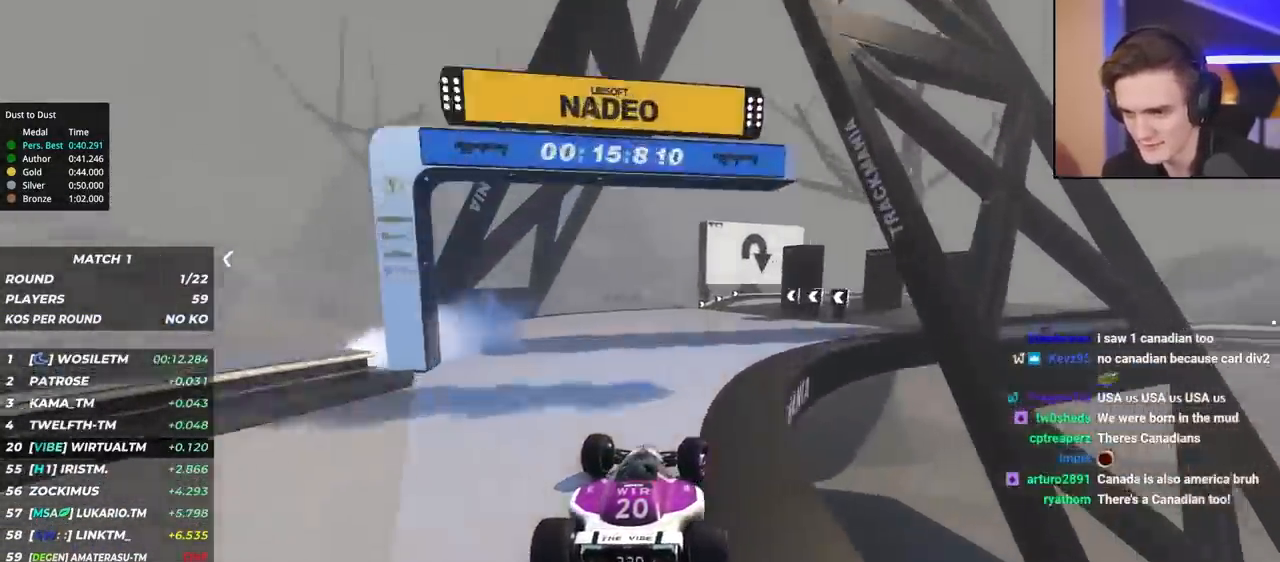
{"keys": ["up"], "events": [[67, "right", "up"], [150, "right", "down"], [250, "right", "up"], [350, "right", "down"], [483, "right", "up"]]}
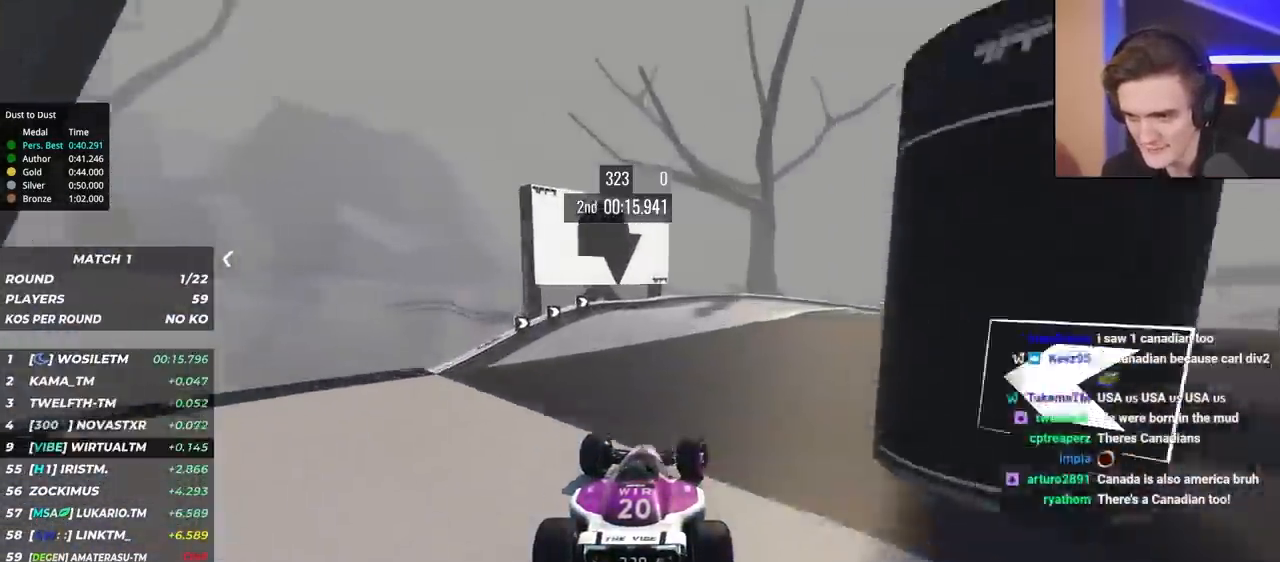
{"keys": ["right", "up"], "events": [[33, "right", "down"]]}
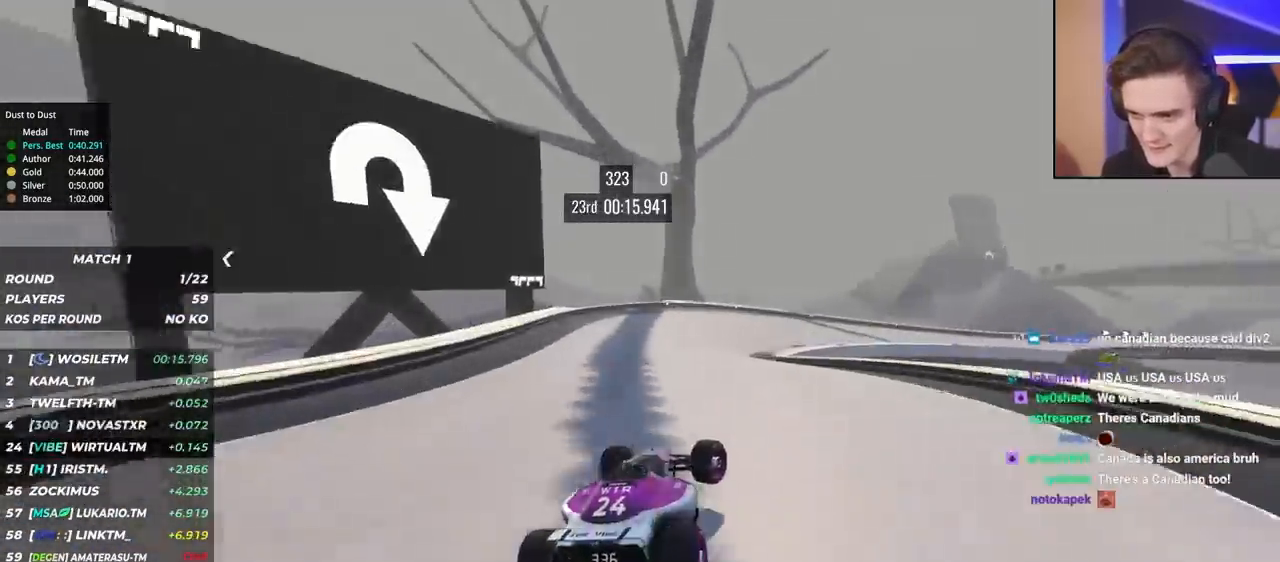
{"keys": ["right", "up"], "events": [[233, "brake", "down"], [383, "brake", "up"]]}
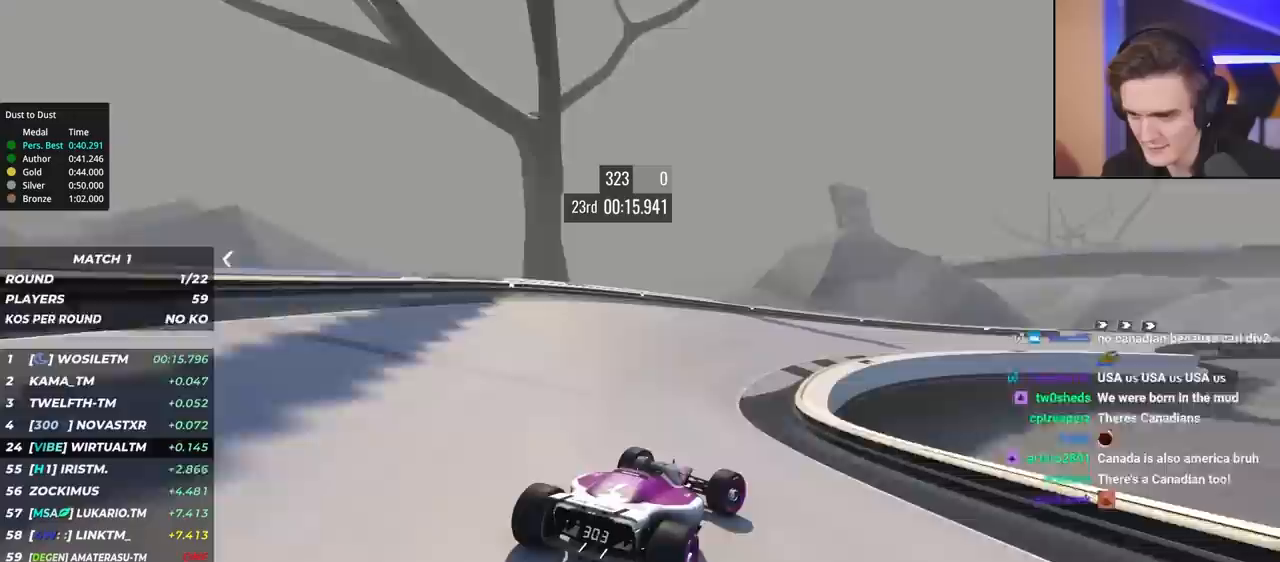
{"keys": ["right", "up"], "events": []}
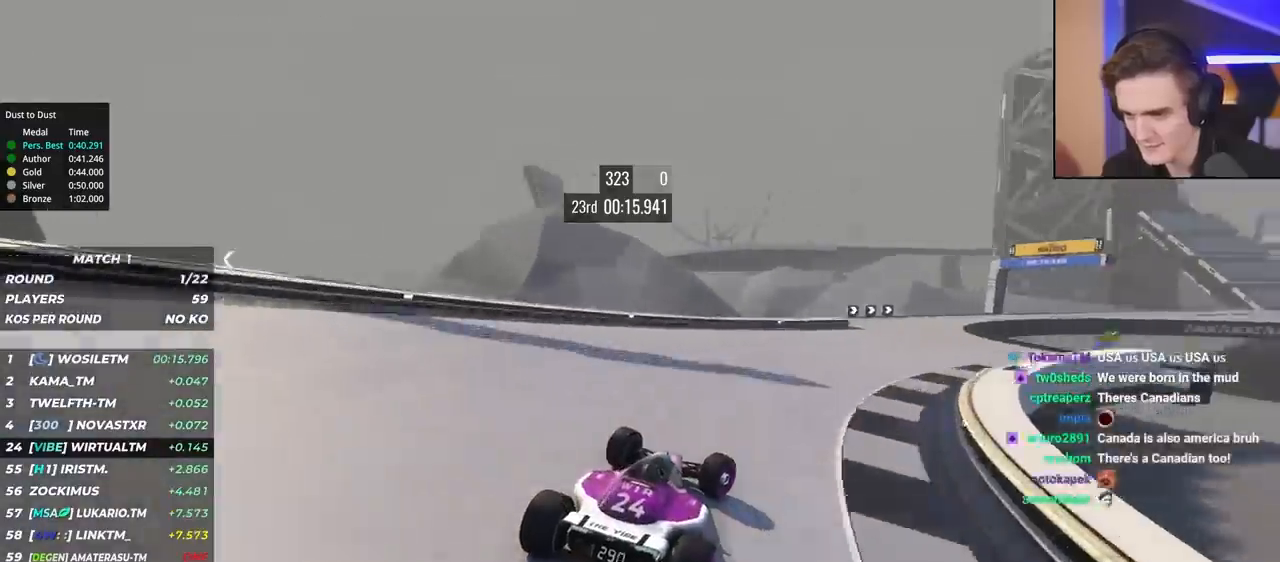
{"keys": ["right", "up"], "events": []}
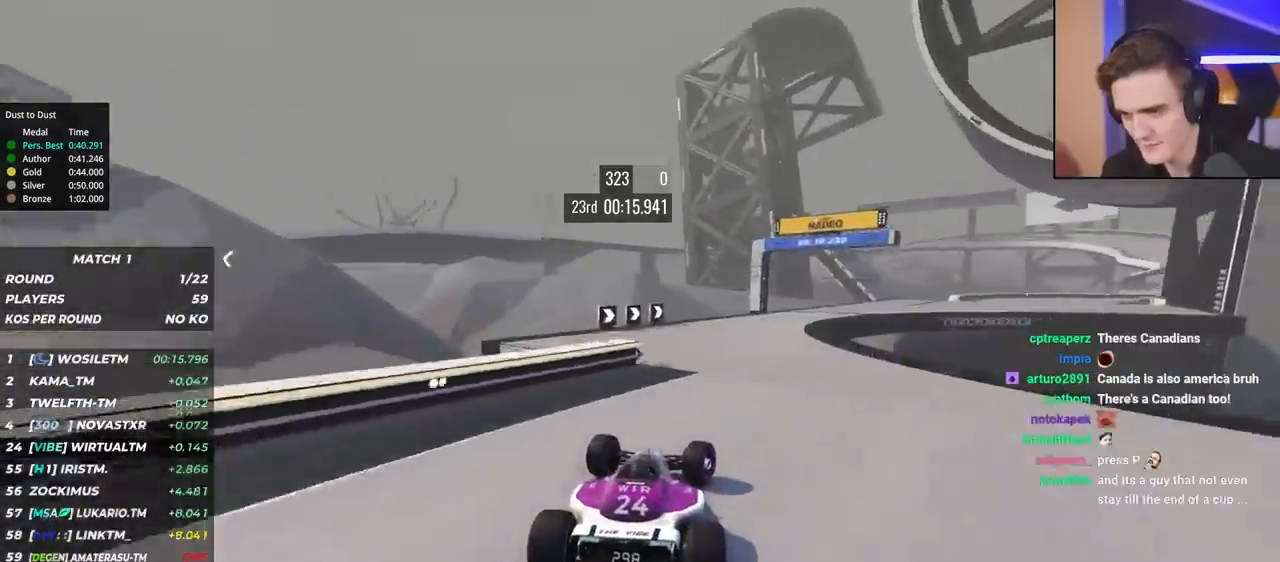
{"keys": ["right", "up"], "events": []}
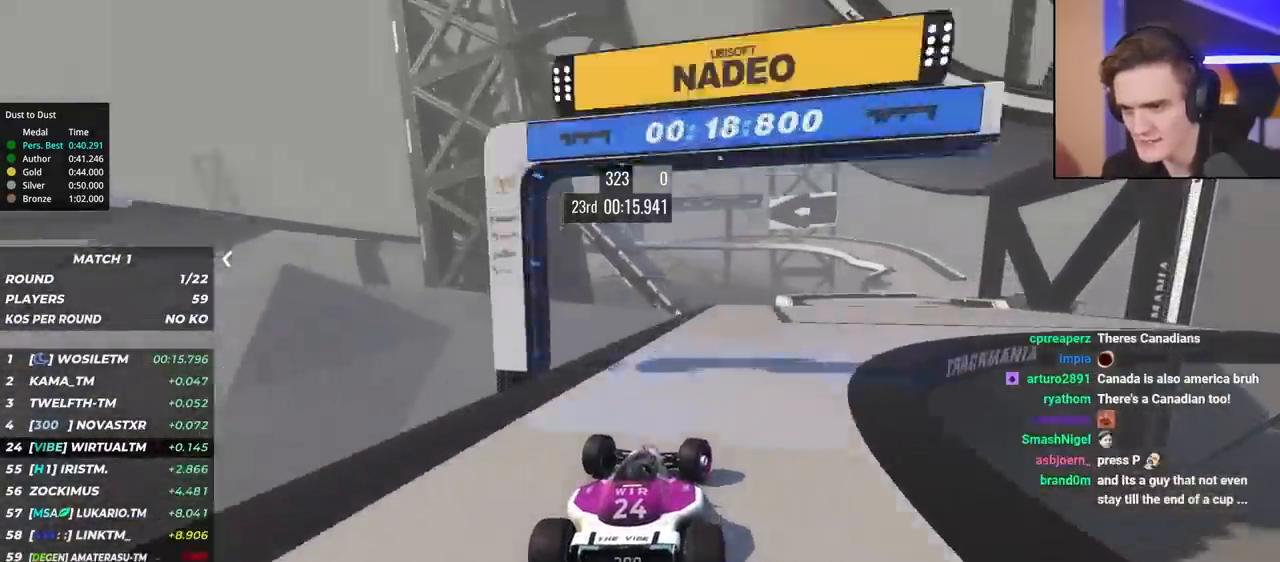
{"keys": ["right", "up"], "events": []}
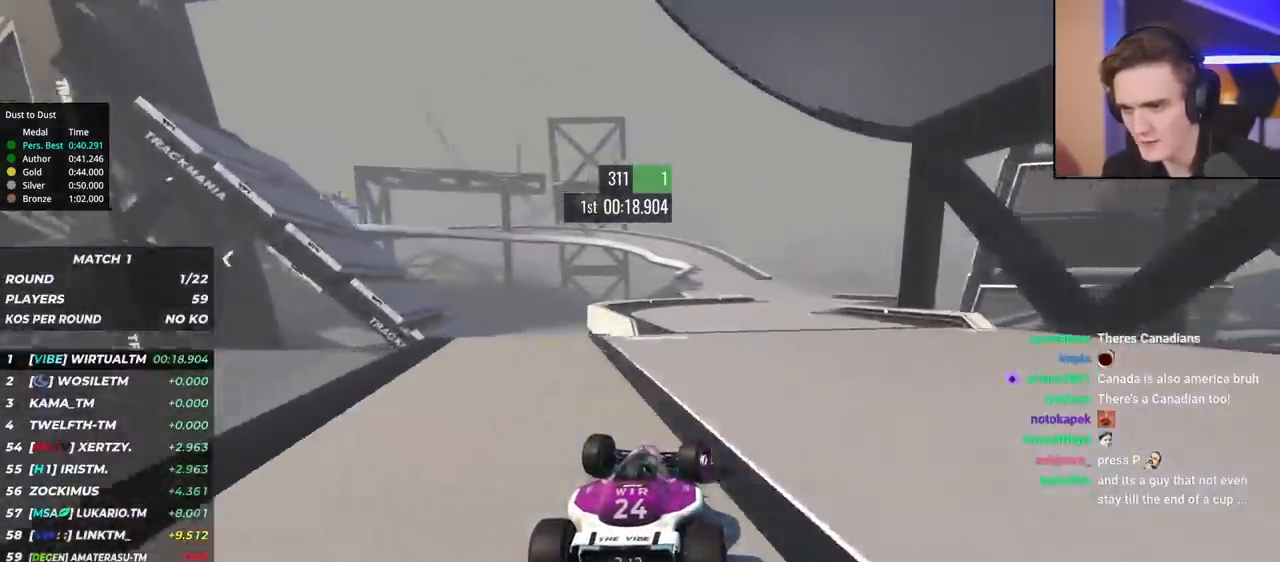
{"keys": ["left", "up"], "events": [[317, "right", "up"], [400, "left", "down"]]}
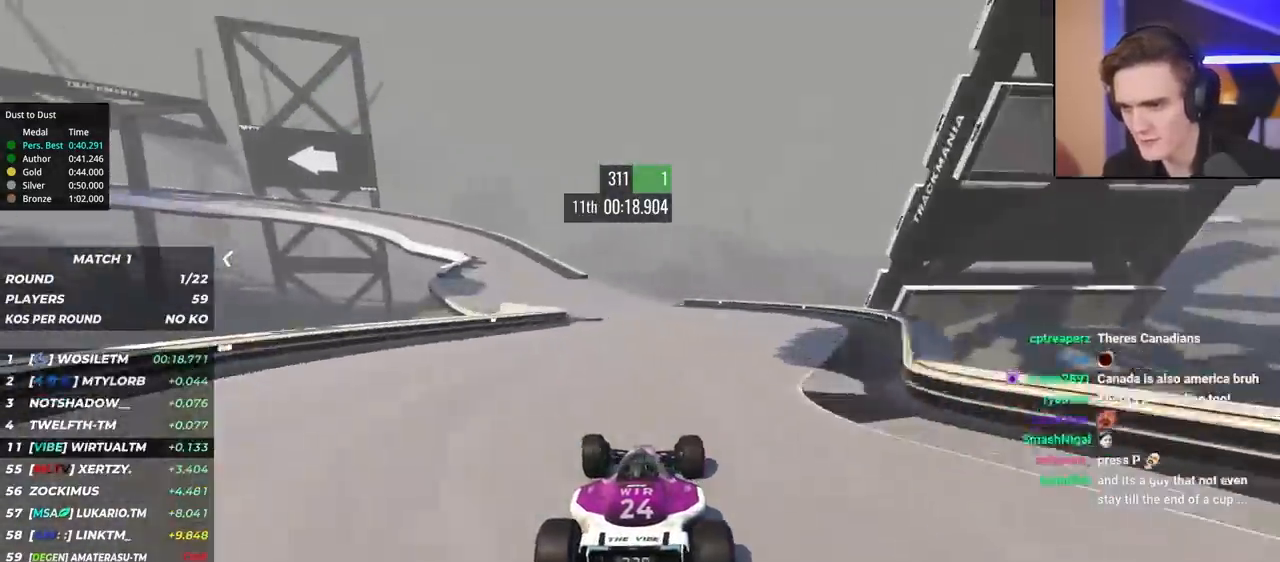
{"keys": ["brake", "left", "up"], "events": [[417, "brake", "down"]]}
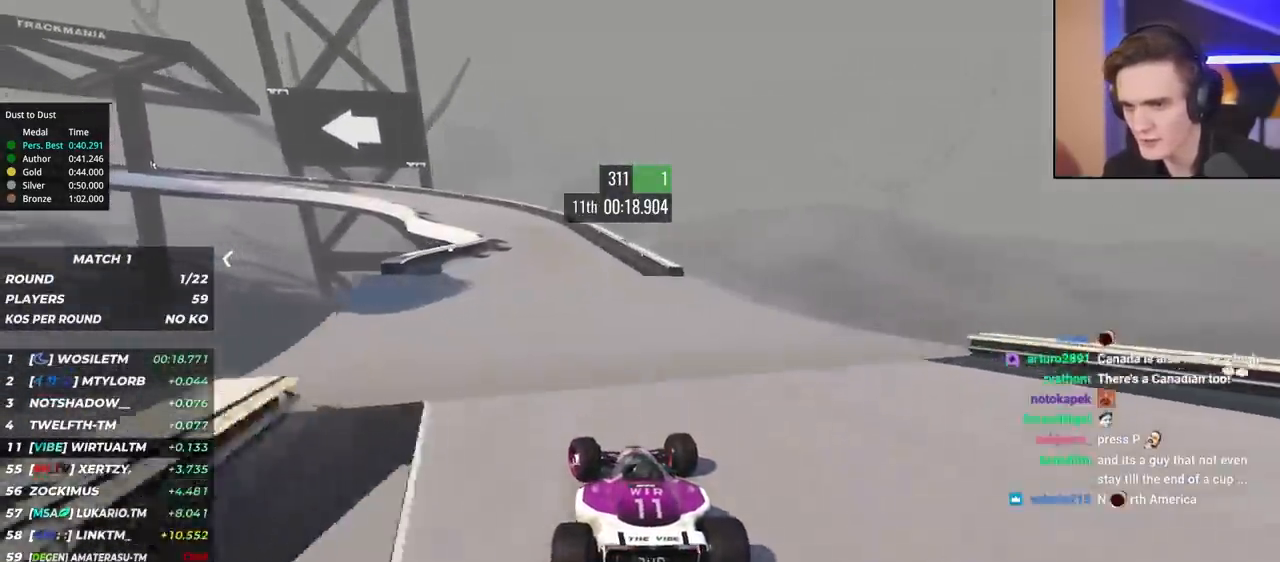
{"keys": ["brake", "left"], "events": [[400, "up", "up"]]}
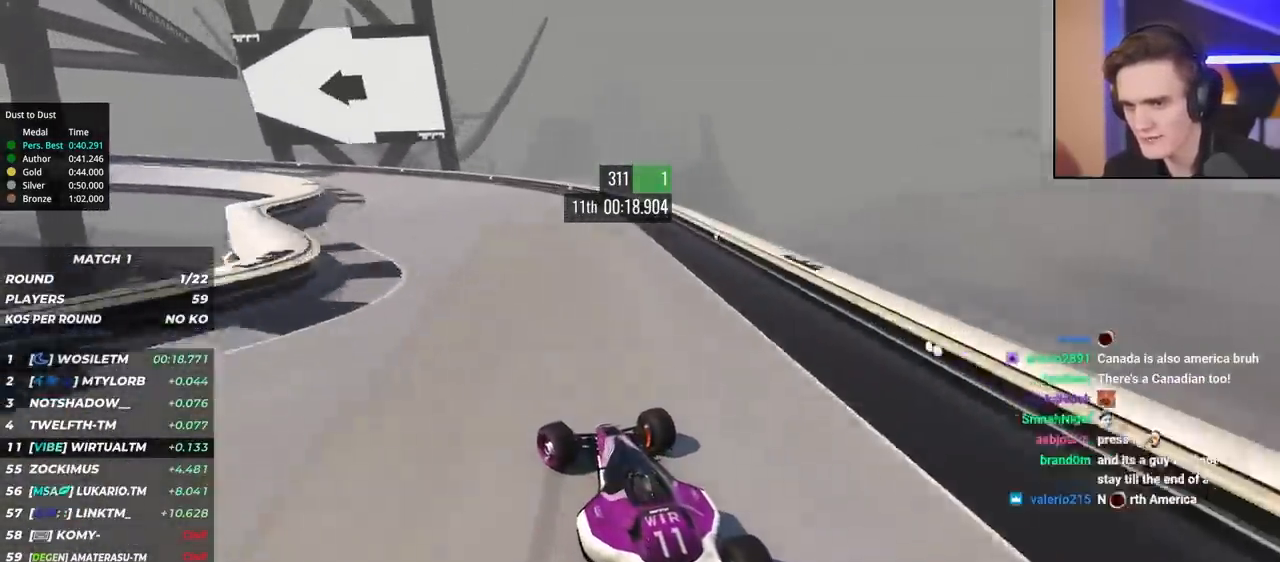
{"keys": ["left", "up"], "events": [[33, "brake", "up"], [33, "up", "down"], [217, "up", "up"], [267, "up", "down"], [367, "brake", "down"], [367, "up", "up"], [400, "brake", "up"], [450, "up", "down"]]}
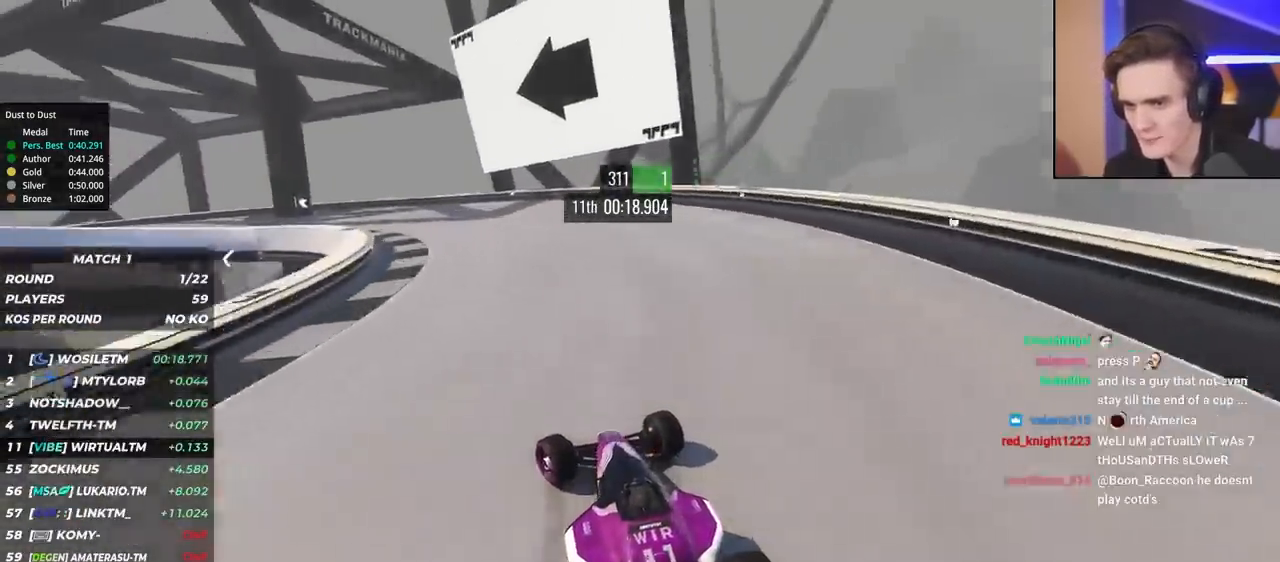
{"keys": ["left", "up"], "events": []}
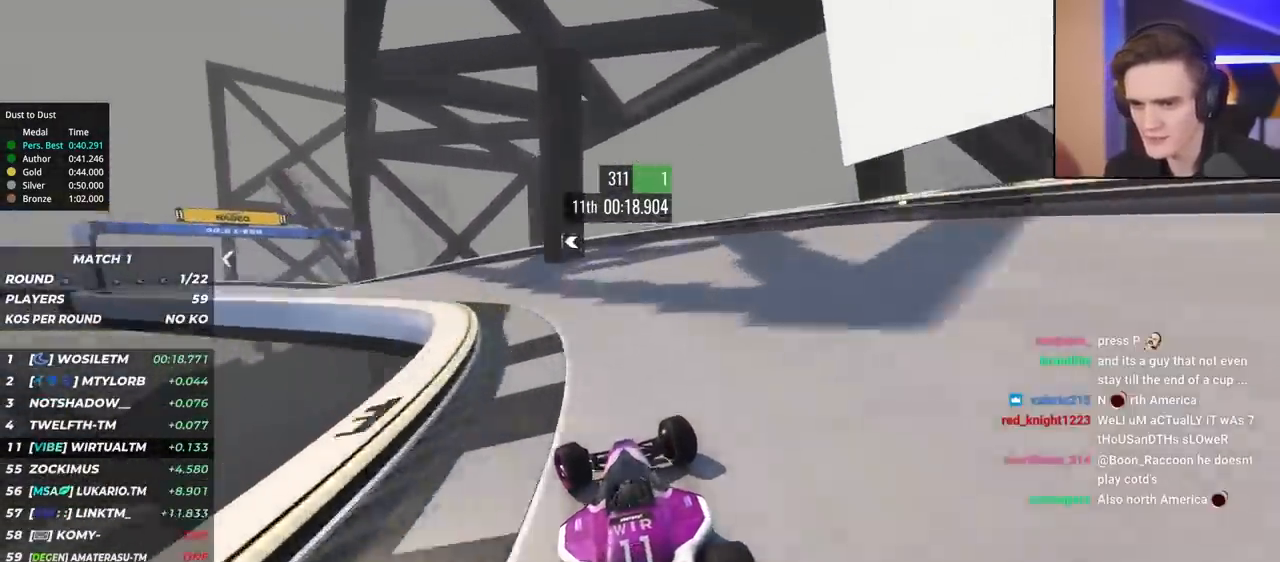
{"keys": ["left", "up"], "events": []}
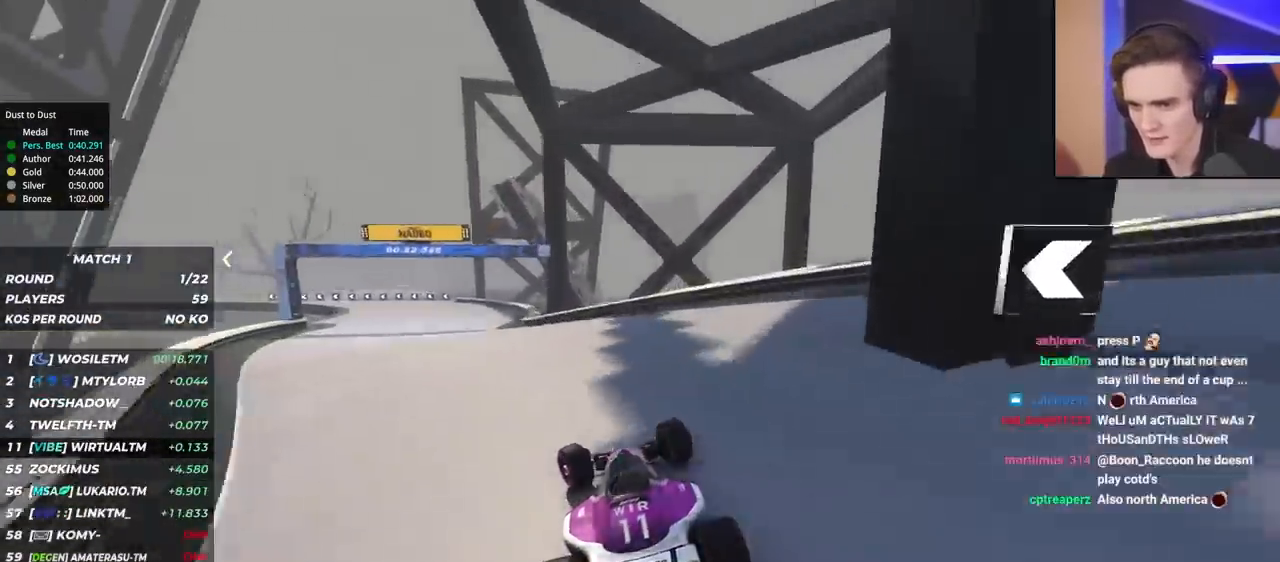
{"keys": ["up"], "events": [[350, "left", "up"]]}
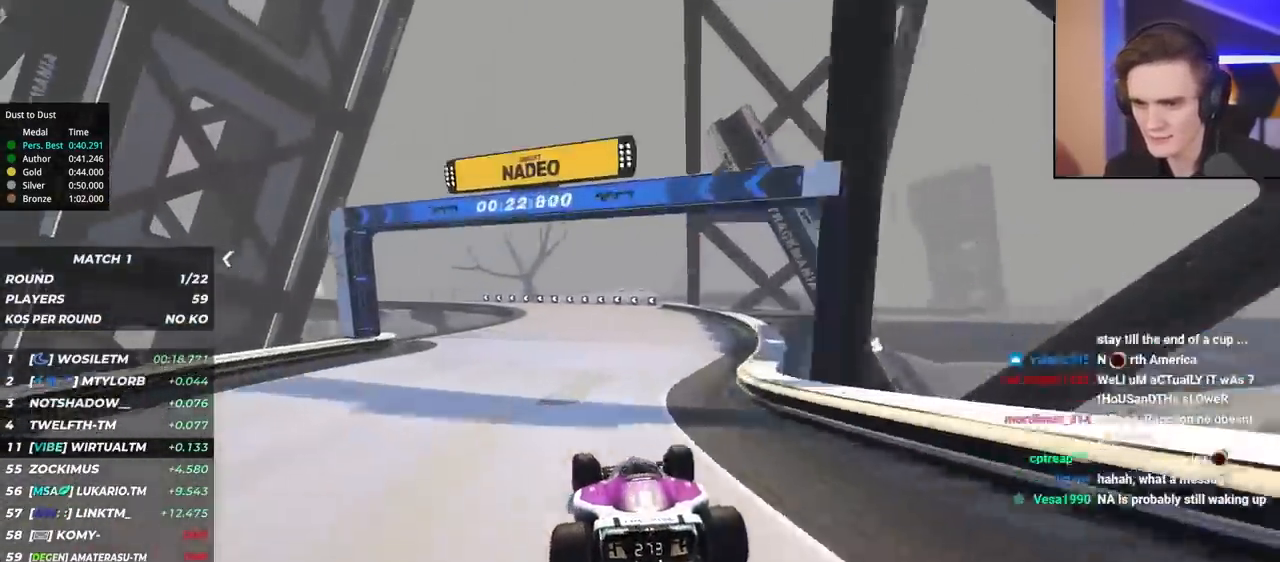
{"keys": ["up"], "events": [[283, "left", "down"], [417, "left", "up"]]}
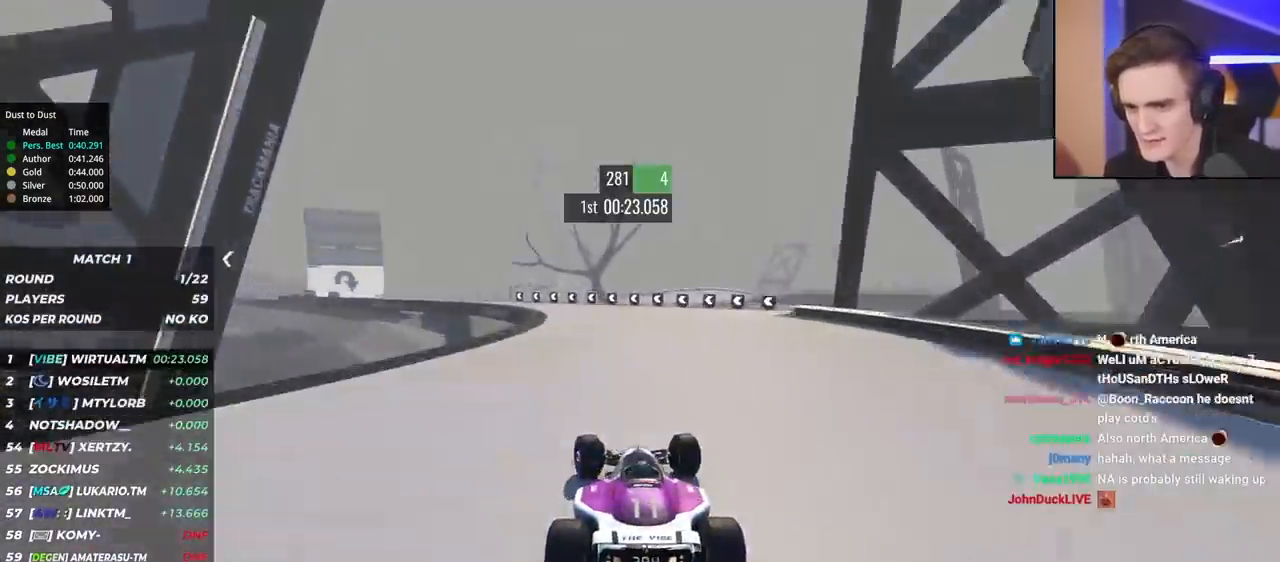
{"keys": ["left", "up"], "events": [[17, "left", "down"], [150, "left", "up"], [200, "left", "down"], [433, "left", "up"], [483, "left", "down"]]}
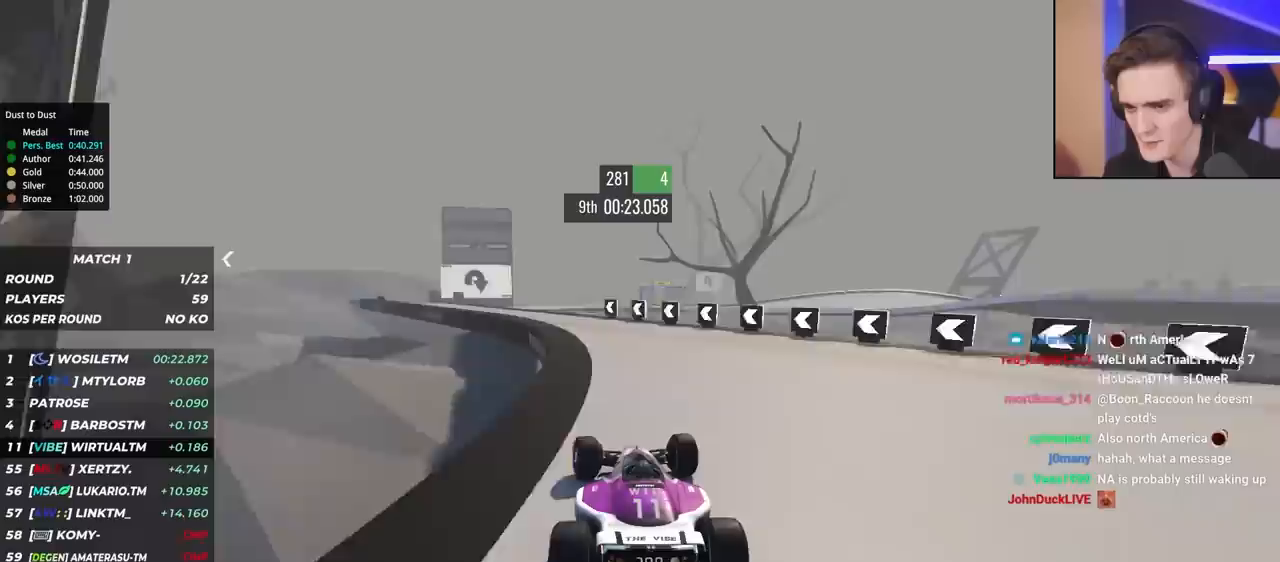
{"keys": ["left", "up"], "events": []}
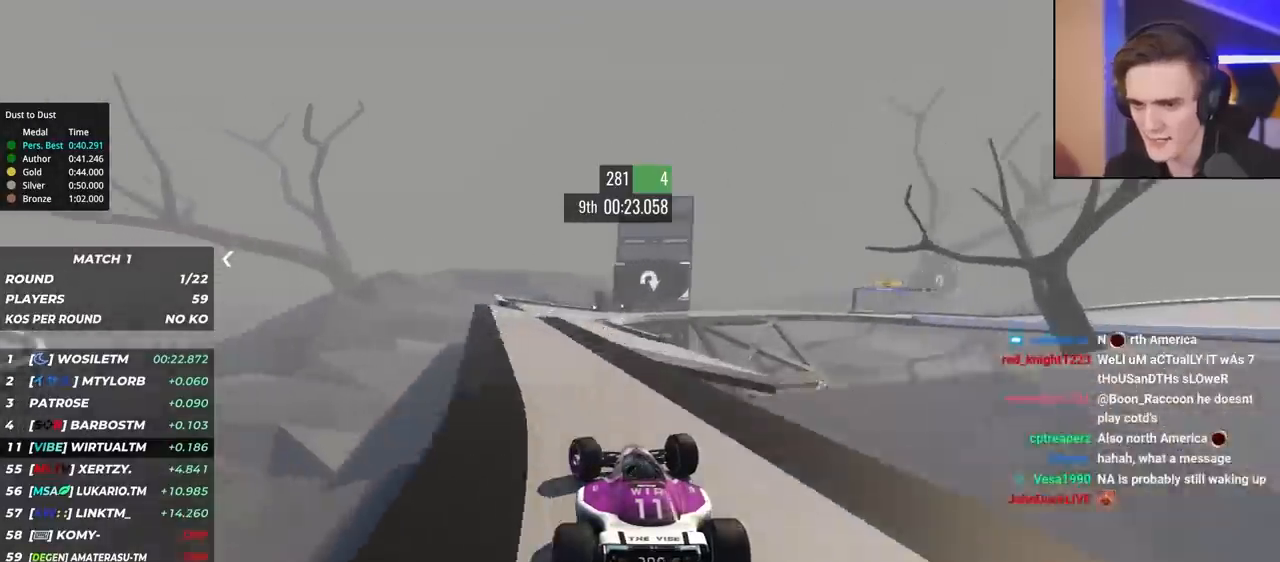
{"keys": ["right", "up"], "events": [[183, "left", "up"], [233, "right", "down"]]}
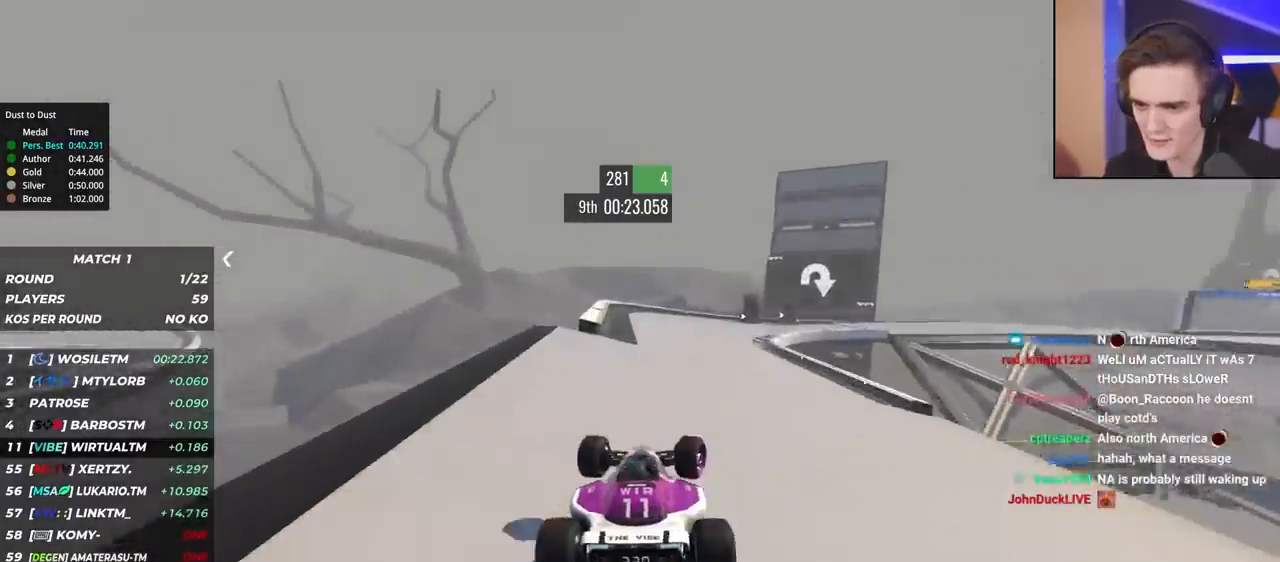
{"keys": ["brake", "right", "up"], "events": [[383, "brake", "down"]]}
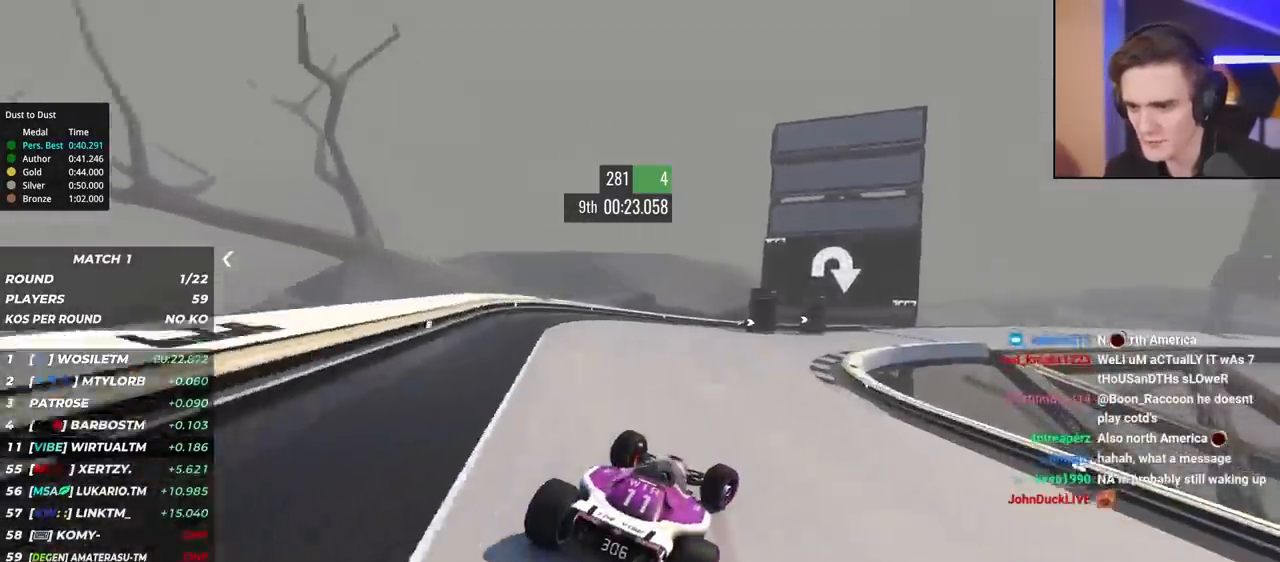
{"keys": ["right", "up"], "events": [[167, "brake", "up"], [267, "up", "up"], [450, "up", "down"]]}